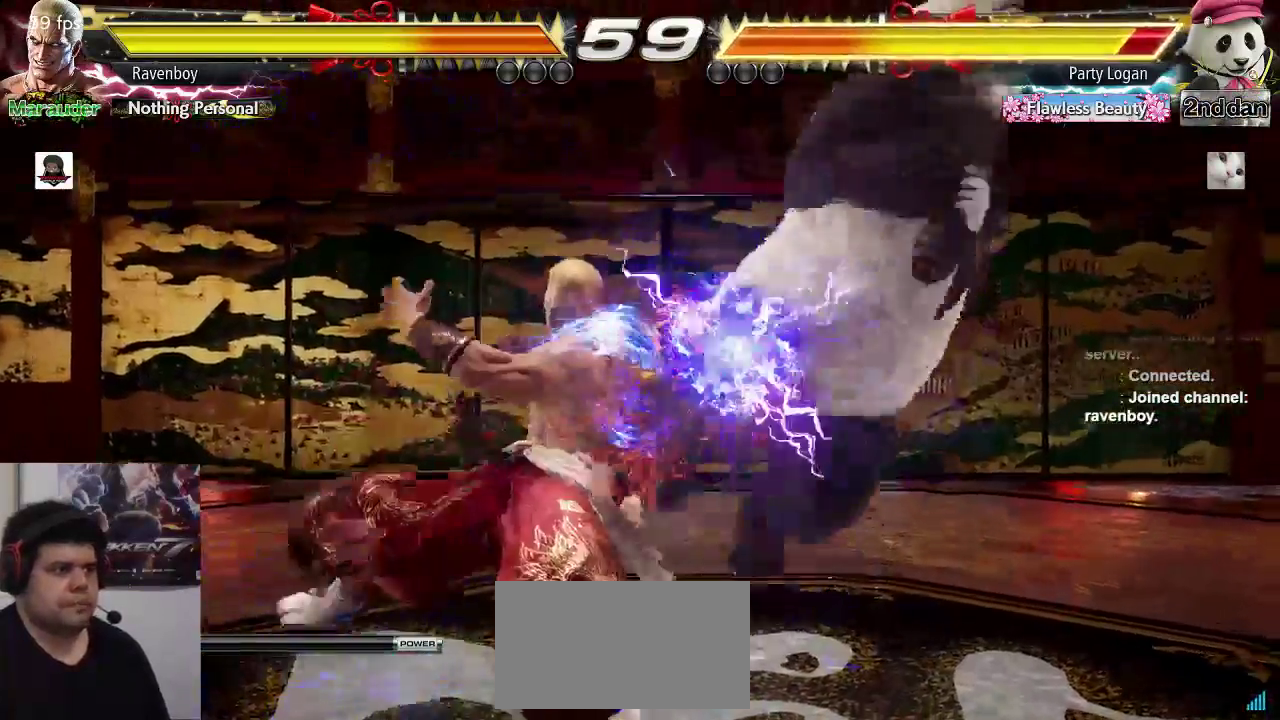
Gameplay with a controller (arcade stick); each line is a JSON object with the inputs held at the frame after it (dt_ms = milliseconds from this image to that frame). "events" lists button and stick changes between this image and that frame as [ms after this image, input, new state], when the widget could be followed in between. Not read: L3 R3.
{"dt_ms": 500, "buttons": [], "left_stick": "center", "events": [[33, "left_stick", "down"], [100, "CIRCLE", "down"], [133, "left_stick", "down-left"], [200, "CIRCLE", "up"], [267, "left_stick", "right"], [300, "CROSS", "down"], [367, "CROSS", "up"], [400, "left_stick", "center"], [433, "CROSS", "down"], [500, "CROSS", "up"]]}
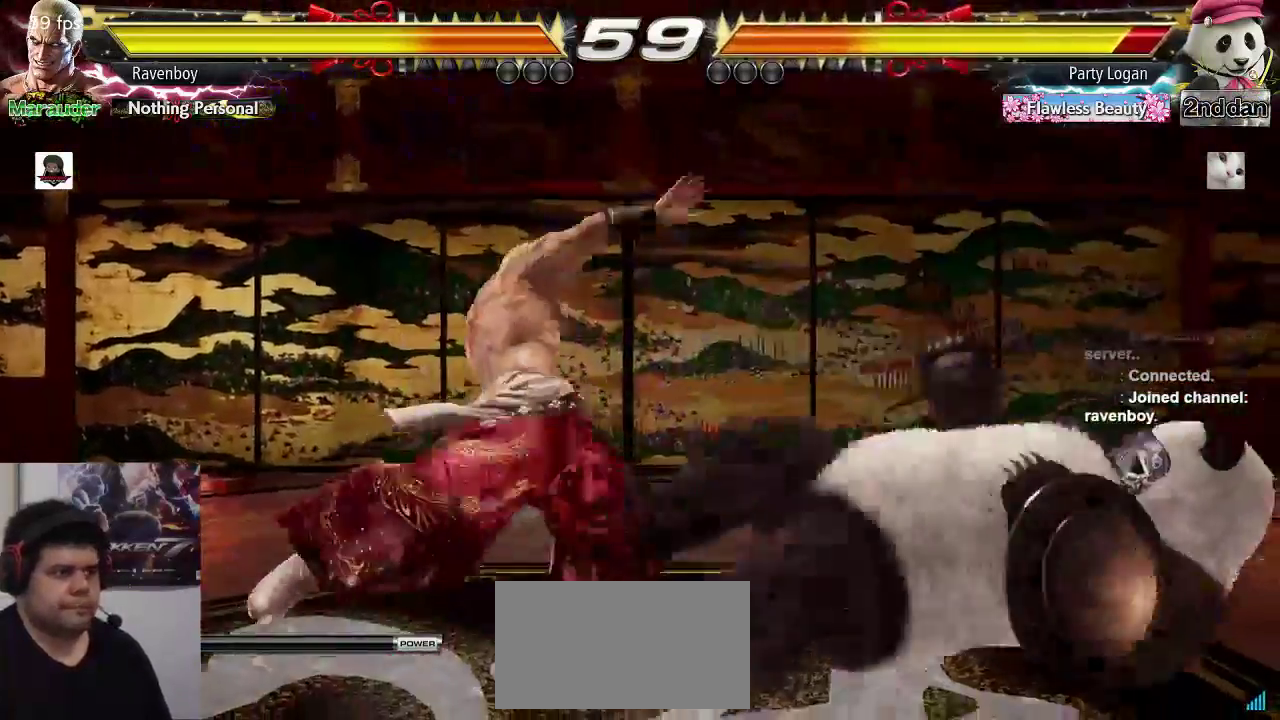
{"dt_ms": 500, "buttons": [], "left_stick": "center"}
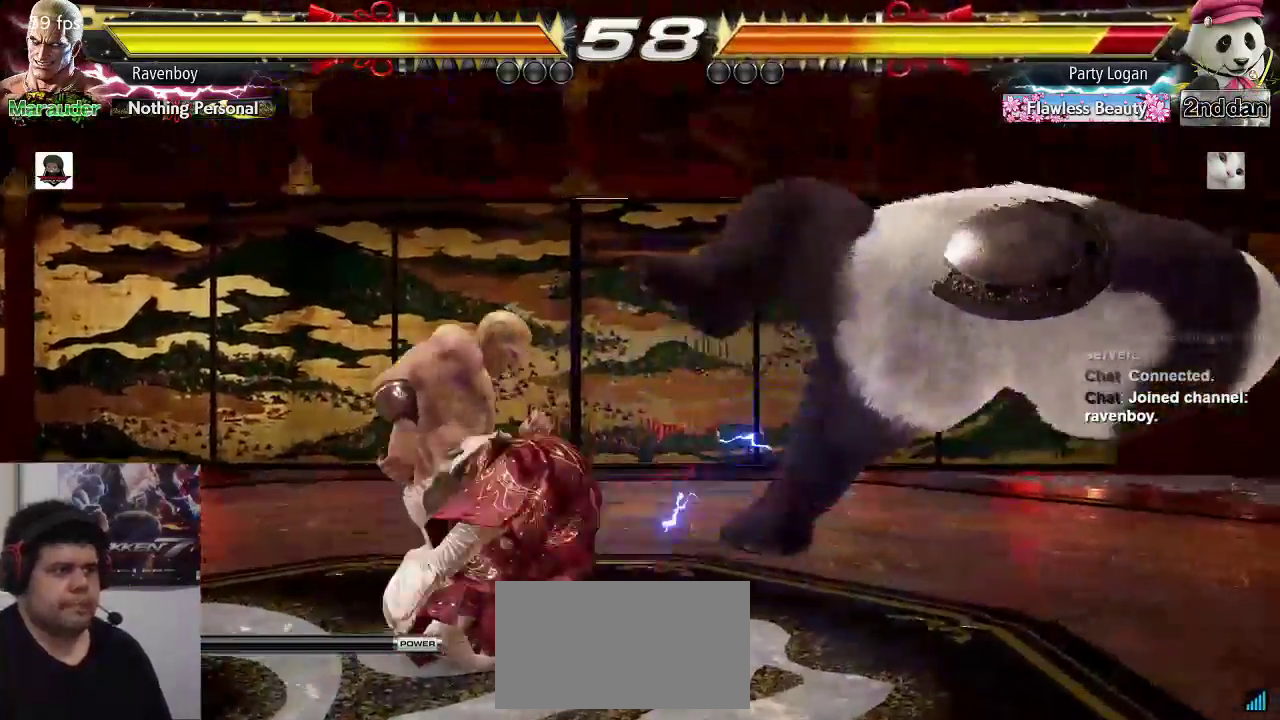
{"dt_ms": 500, "buttons": [], "left_stick": "down", "events": [[167, "left_stick", "left"], [233, "left_stick", "center"], [300, "left_stick", "left"], [450, "left_stick", "down"]]}
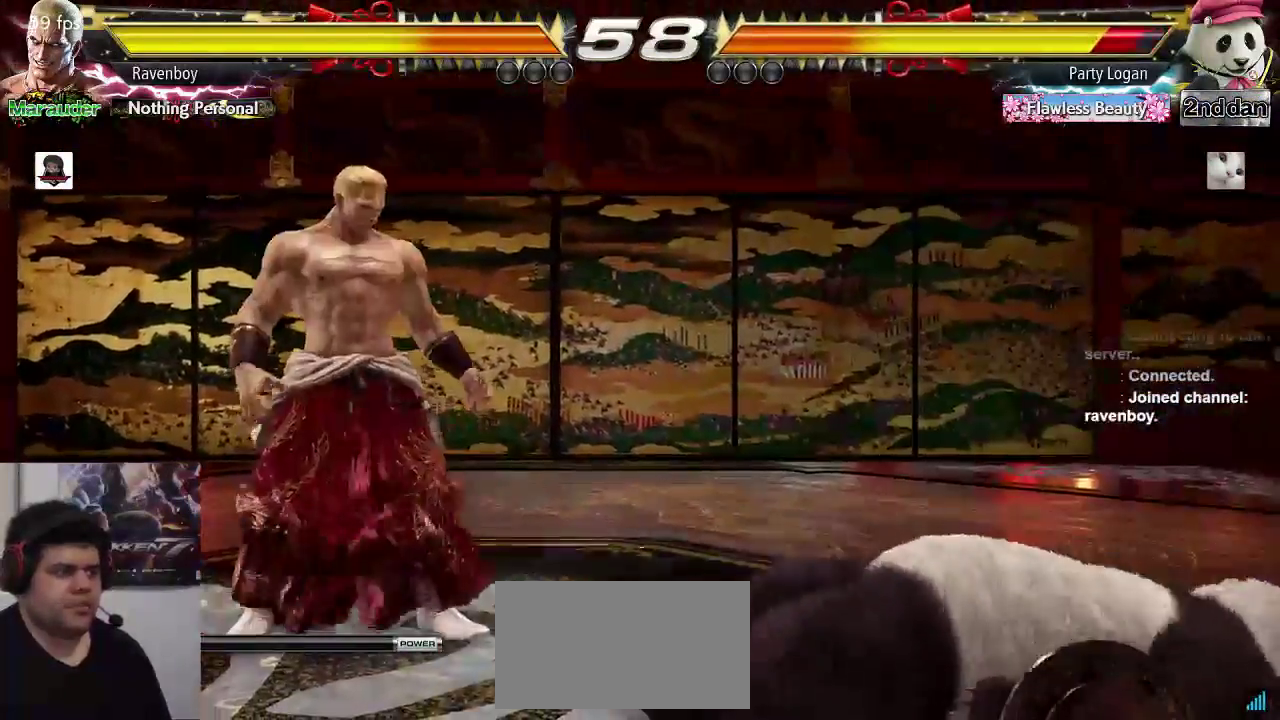
{"dt_ms": 1000, "buttons": [], "left_stick": "center"}
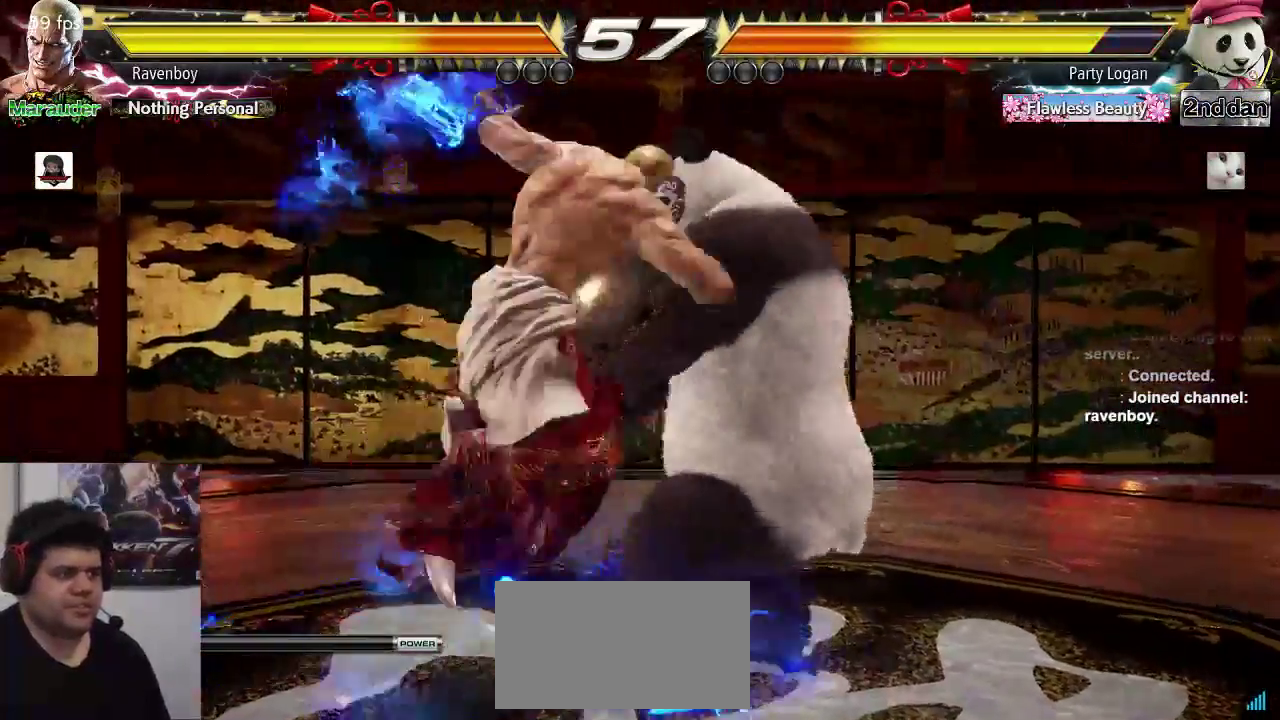
{"dt_ms": 500, "buttons": ["CIRCLE"], "left_stick": "down", "events": [[383, "left_stick", "down"], [400, "CIRCLE", "down"]]}
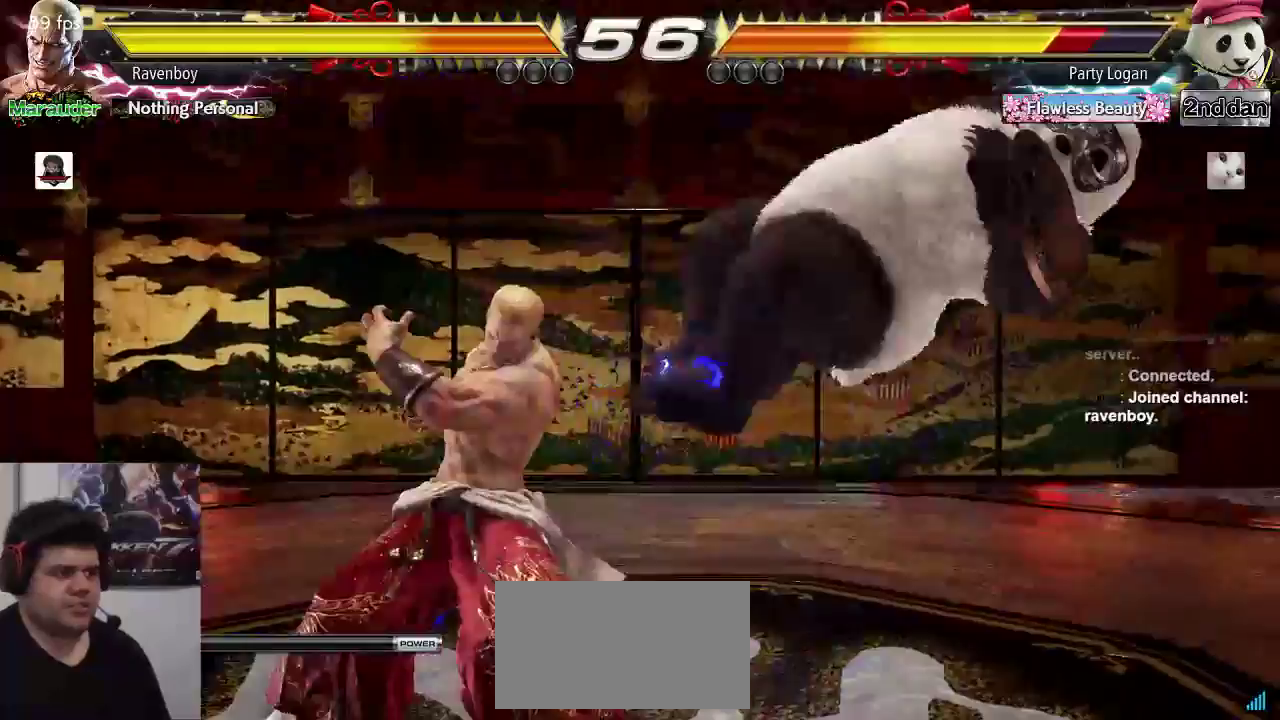
{"dt_ms": 500, "buttons": [], "left_stick": "center"}
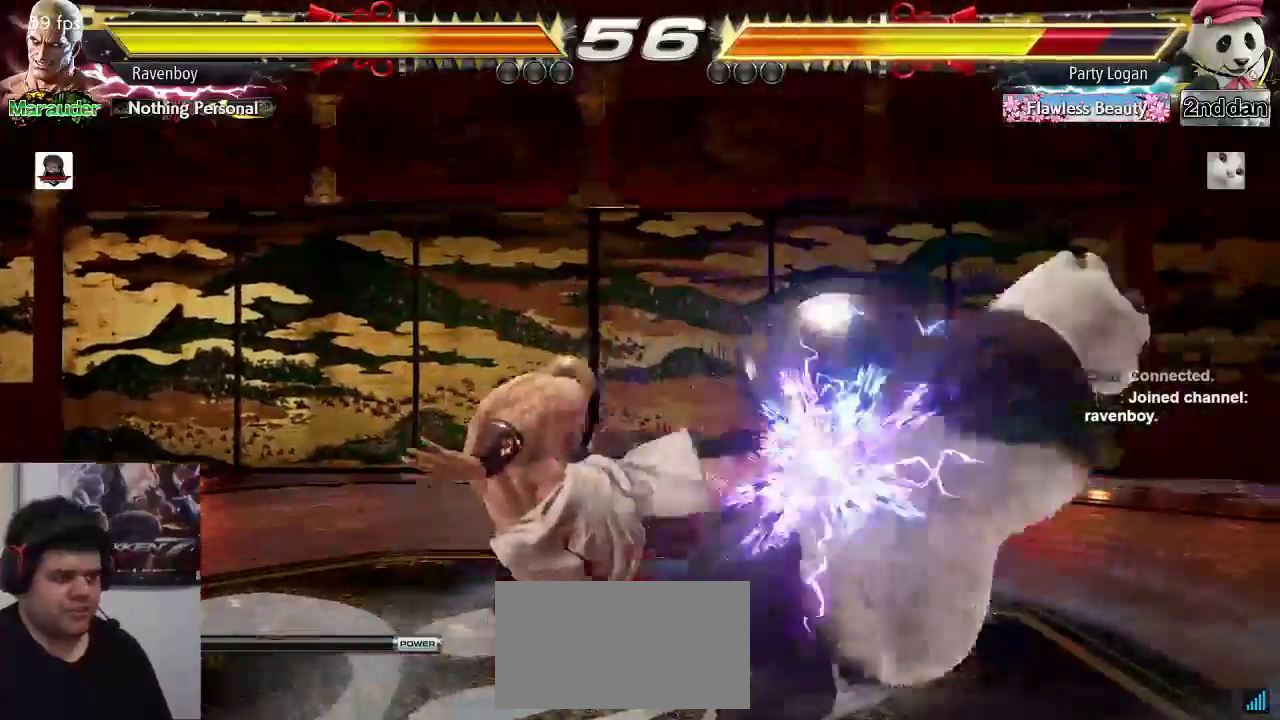
{"dt_ms": 500, "buttons": ["CIRCLE"], "left_stick": "left"}
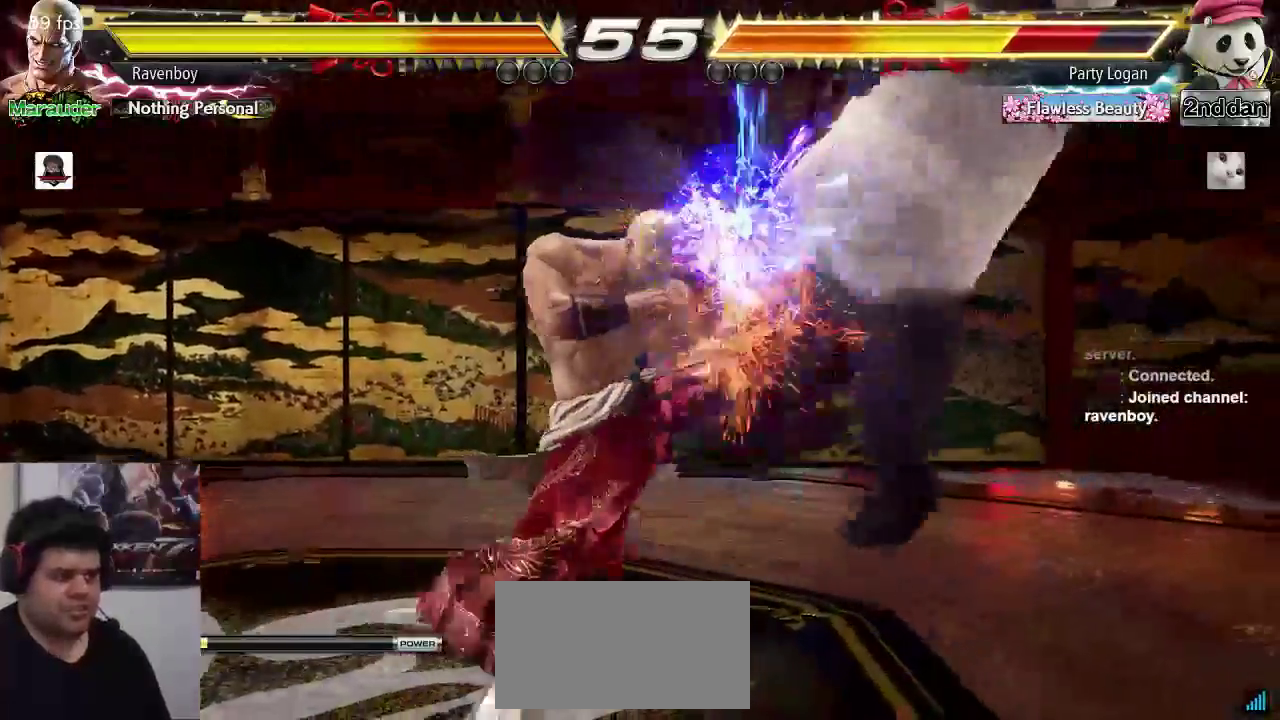
{"dt_ms": 500, "buttons": ["CIRCLE"], "left_stick": "left", "events": [[33, "CIRCLE", "up"], [100, "CIRCLE", "down"], [167, "CIRCLE", "up"], [233, "CIRCLE", "down"], [300, "CIRCLE", "up"], [367, "CIRCLE", "down"], [433, "CIRCLE", "up"], [500, "CIRCLE", "down"]]}
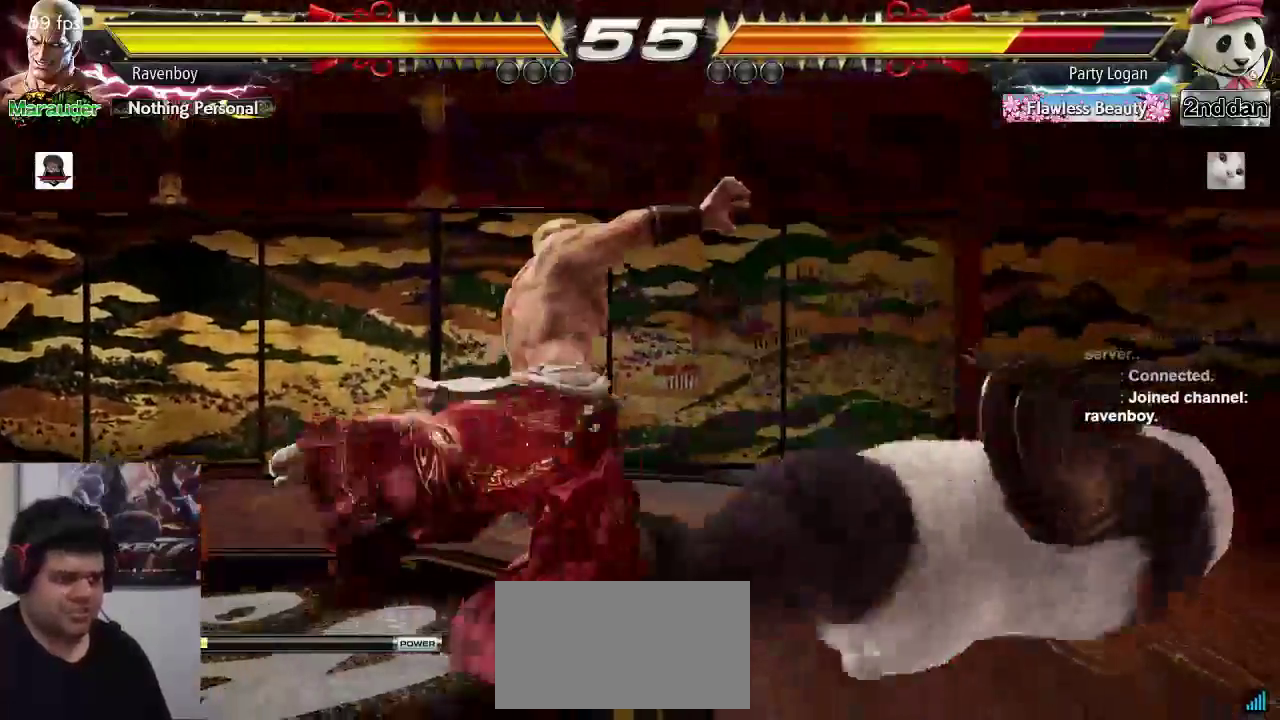
{"dt_ms": 500, "buttons": [], "left_stick": "center", "events": [[67, "CIRCLE", "up"], [67, "left_stick", "center"]]}
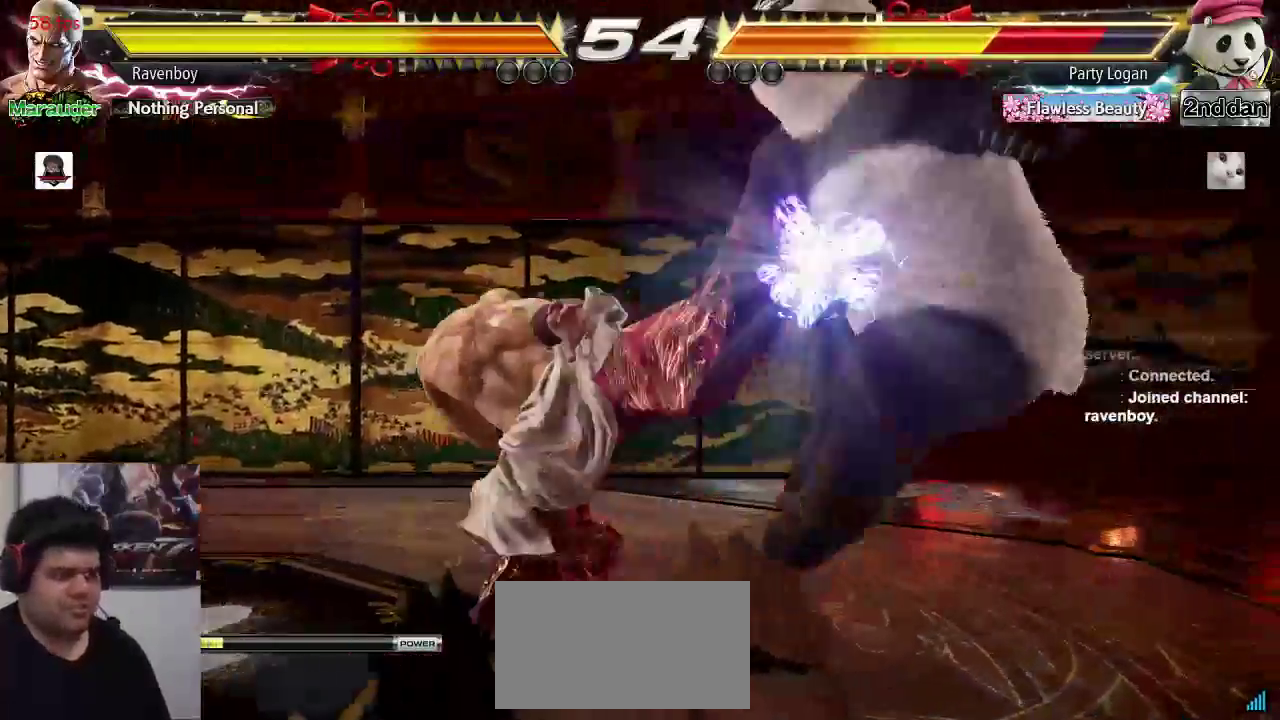
{"dt_ms": 500, "buttons": [], "left_stick": "right", "events": [[183, "left_stick", "right"]]}
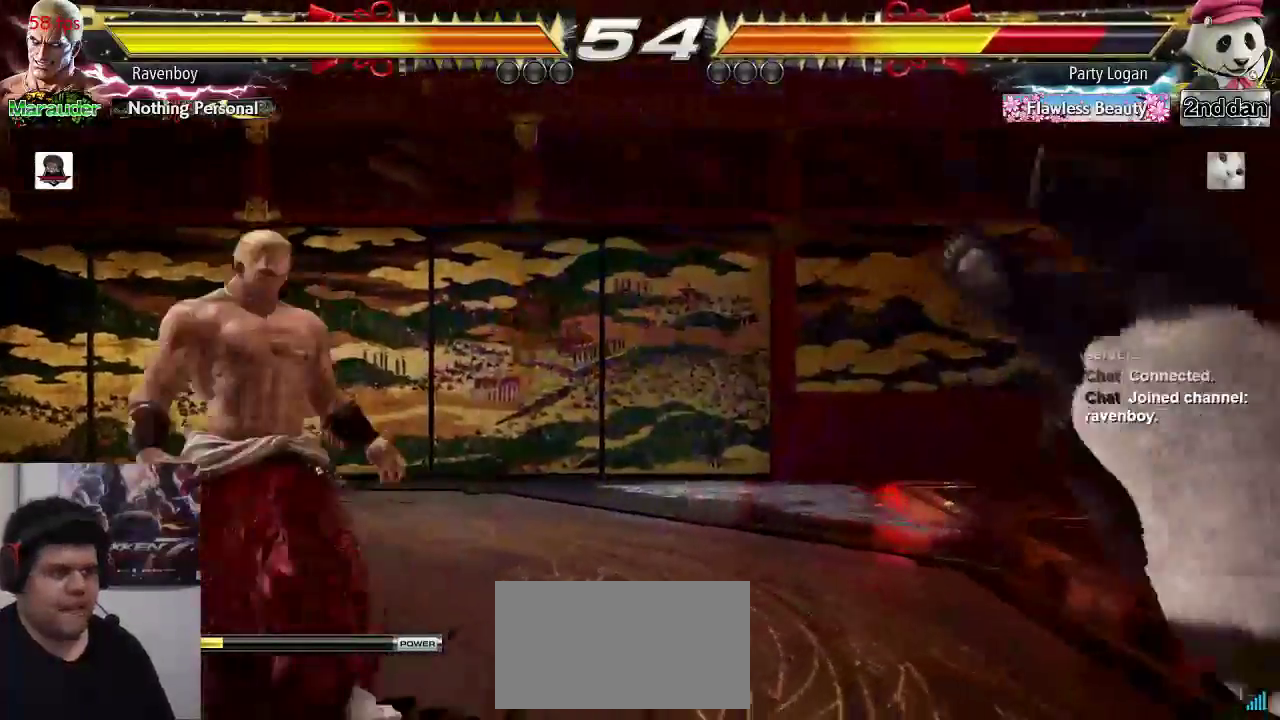
{"dt_ms": 500, "buttons": [], "left_stick": "center"}
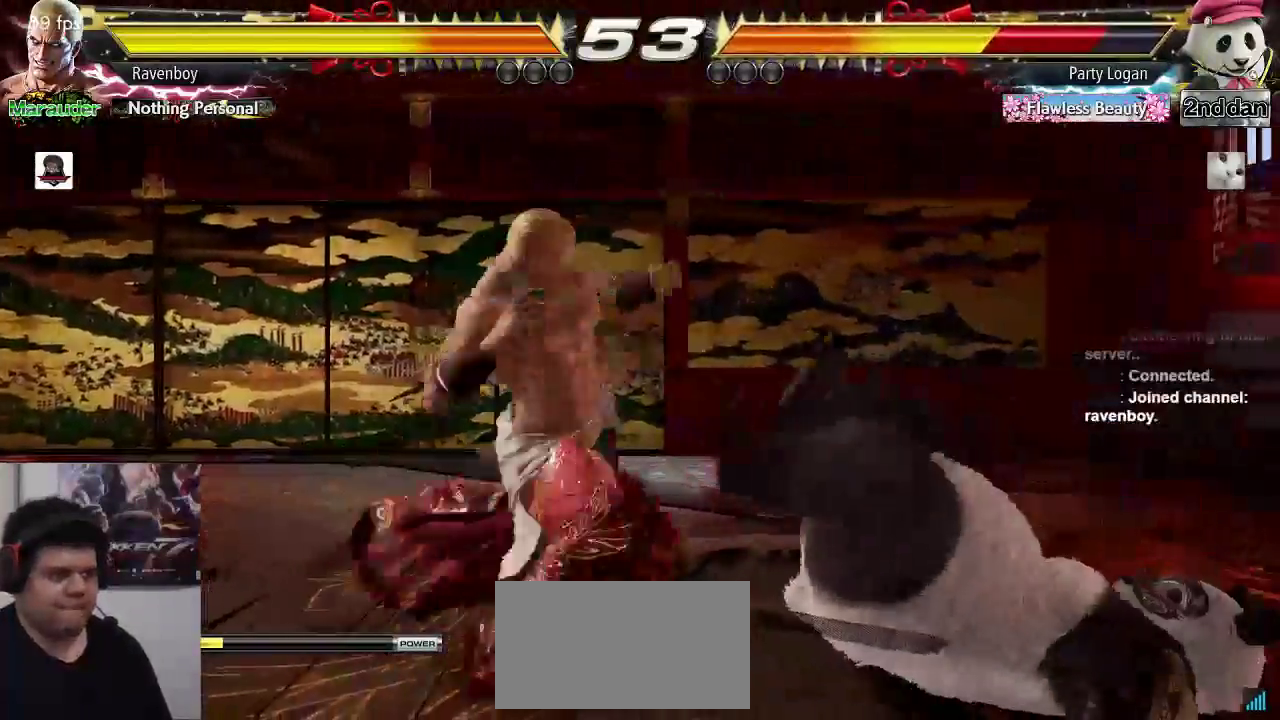
{"dt_ms": 500, "buttons": [], "left_stick": "center", "events": [[250, "SQUARE", "down"], [350, "SQUARE", "up"]]}
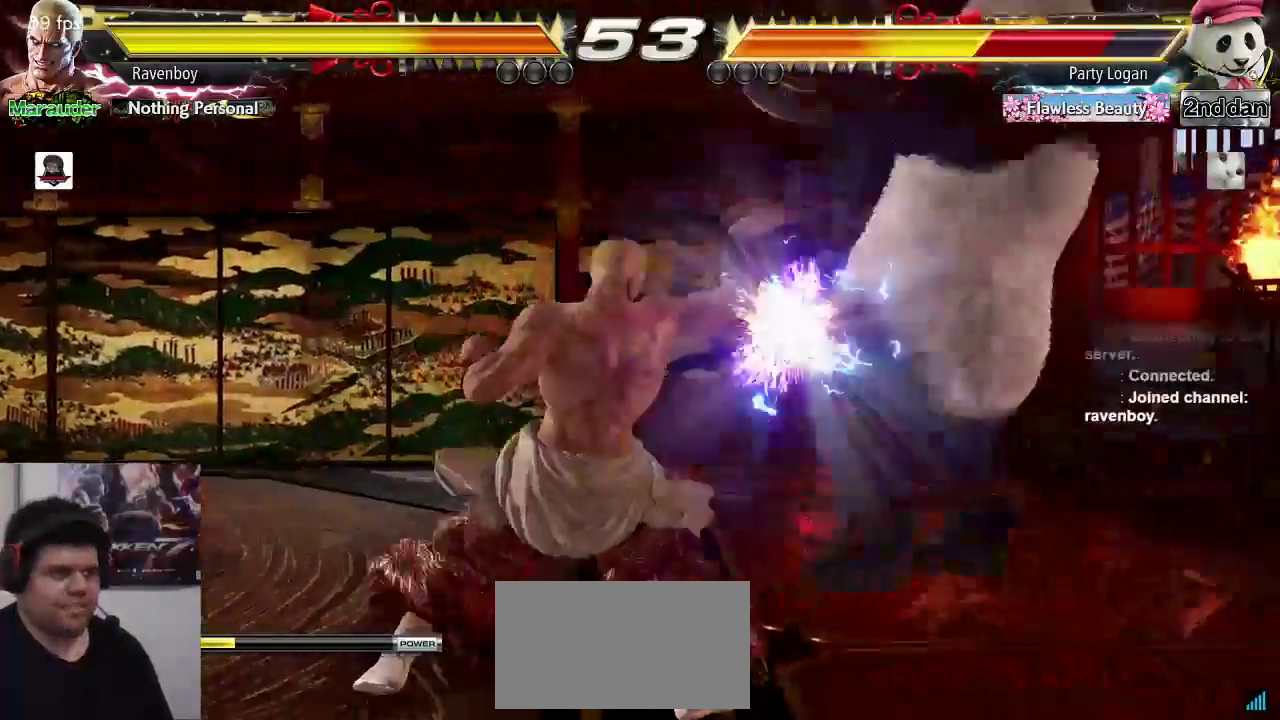
{"dt_ms": 500, "buttons": [], "left_stick": "right", "events": [[167, "left_stick", "right"], [267, "left_stick", "center"], [333, "left_stick", "right"]]}
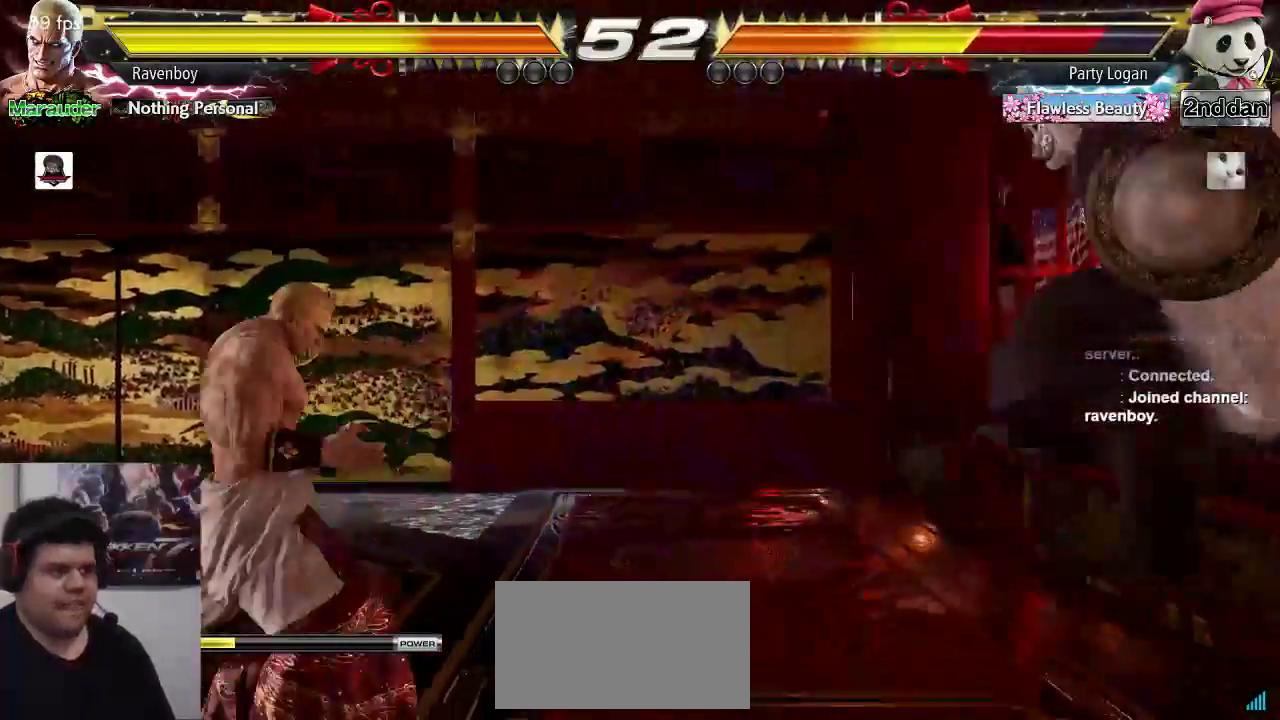
{"dt_ms": 500, "buttons": [], "left_stick": "center", "events": [[300, "left_stick", "center"], [400, "left_stick", "left"], [467, "left_stick", "center"]]}
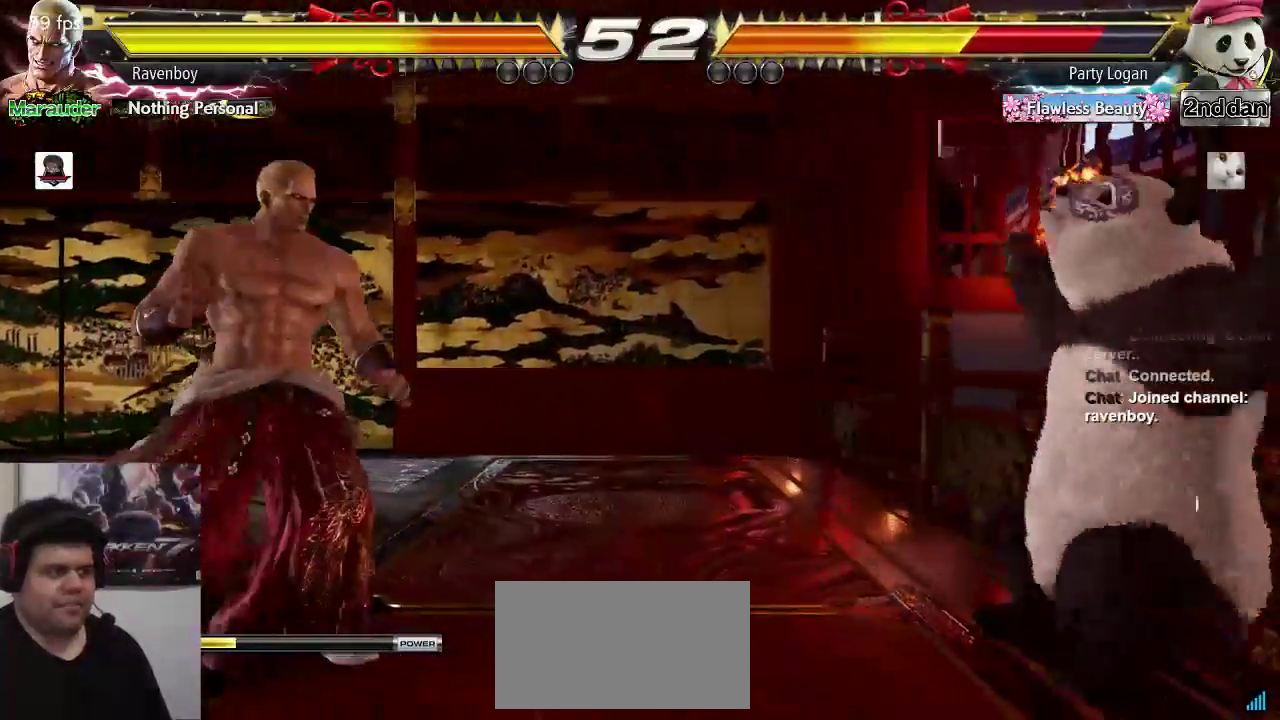
{"dt_ms": 500, "buttons": [], "left_stick": "center", "events": []}
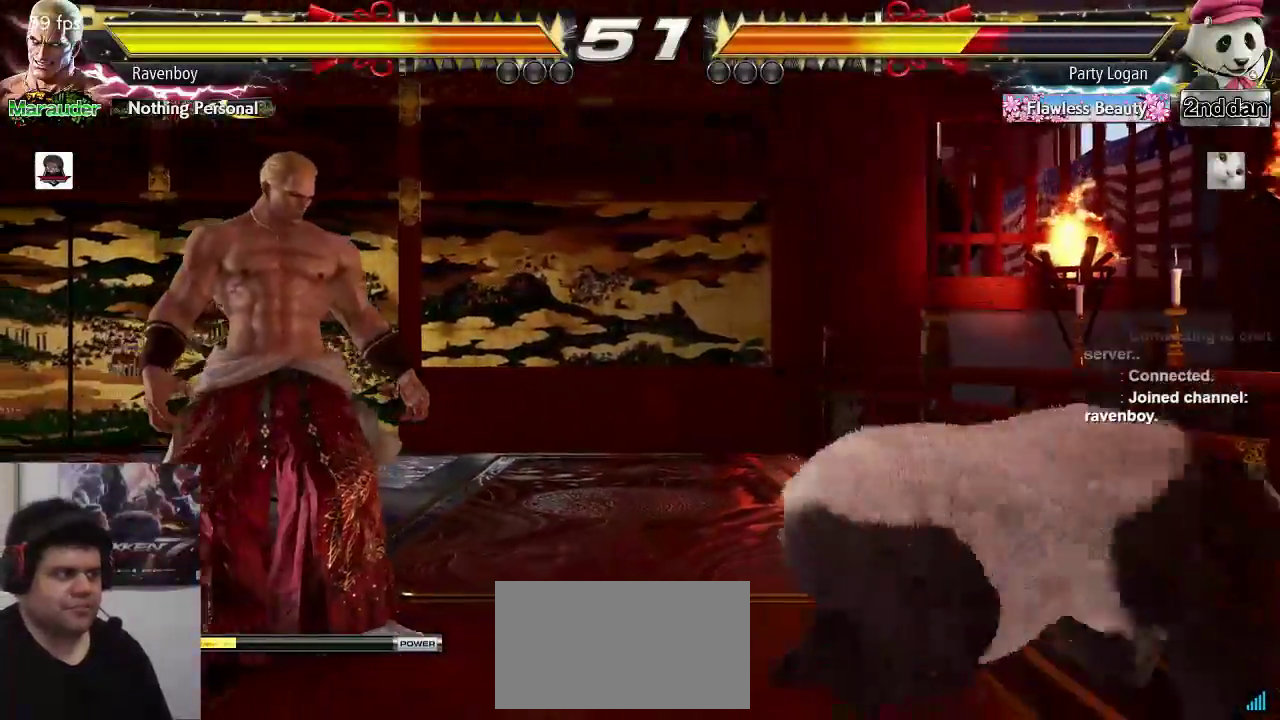
{"dt_ms": 500, "buttons": [], "left_stick": "center", "events": []}
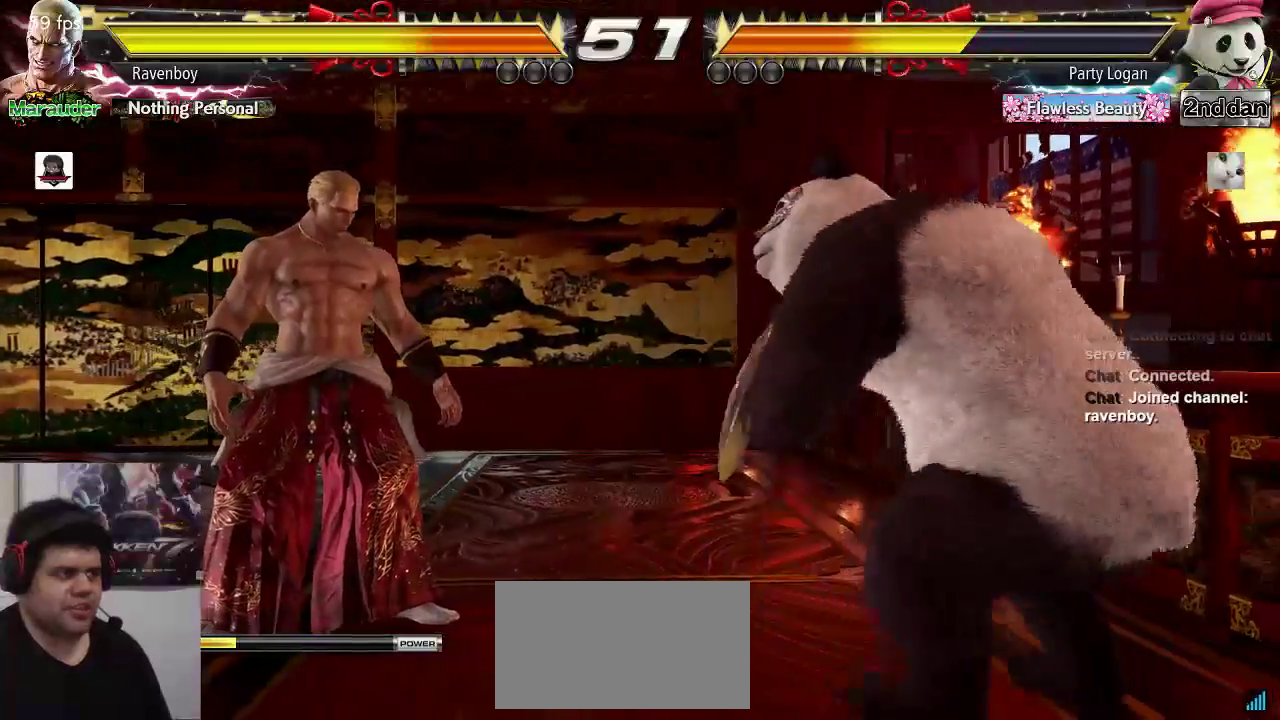
{"dt_ms": 500, "buttons": [], "left_stick": "center", "events": []}
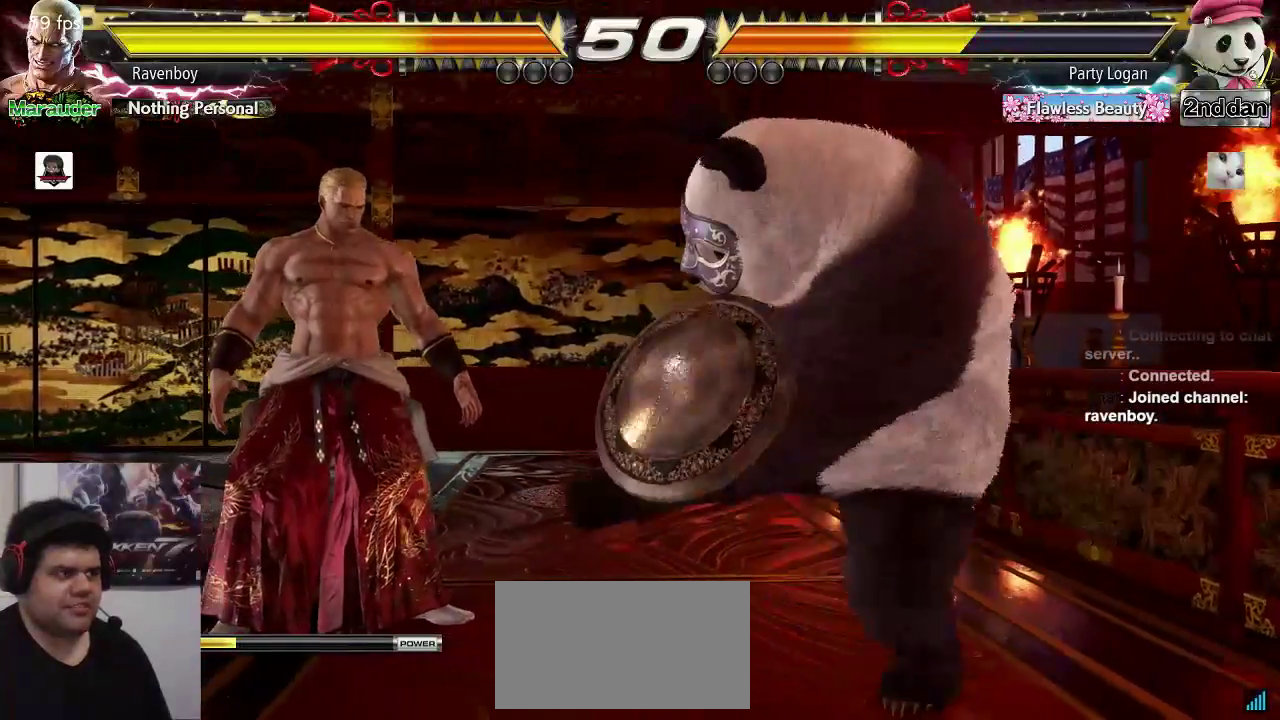
{"dt_ms": 500, "buttons": [], "left_stick": "left", "events": [[317, "left_stick", "left"], [383, "left_stick", "center"], [450, "left_stick", "left"]]}
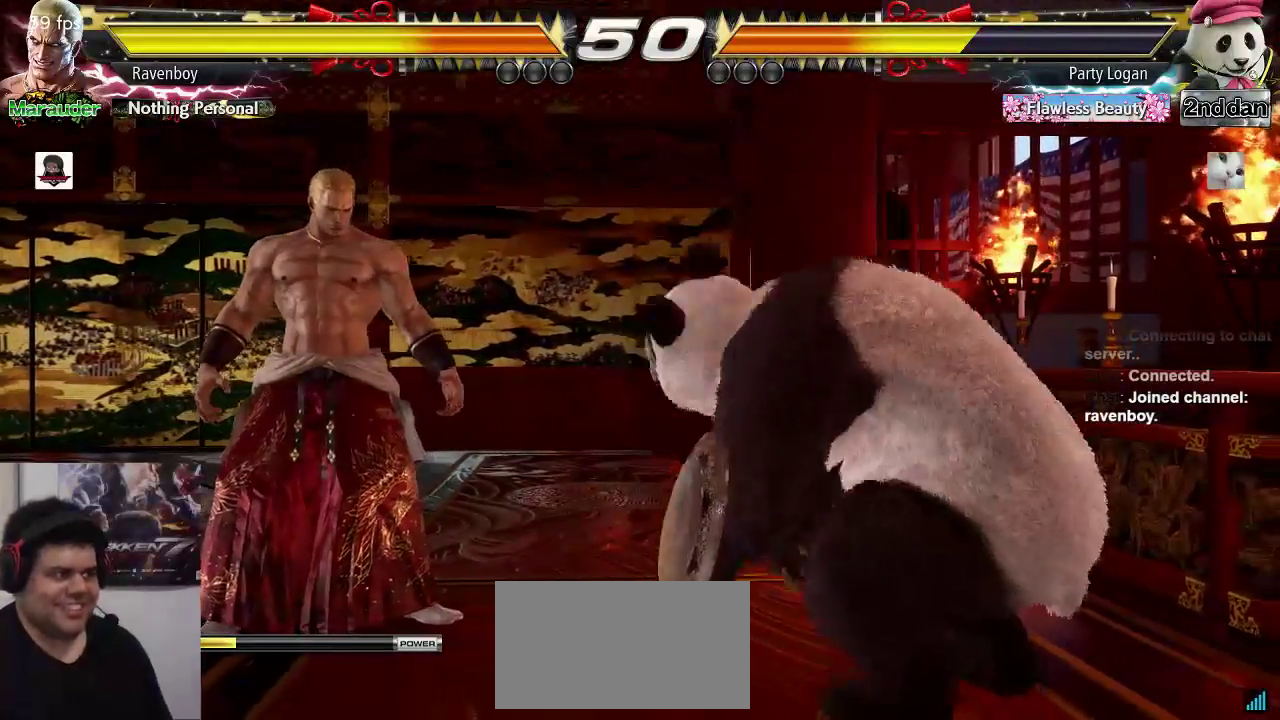
{"dt_ms": 500, "buttons": [], "left_stick": "center", "events": [[200, "left_stick", "center"], [250, "left_stick", "left"], [500, "left_stick", "center"]]}
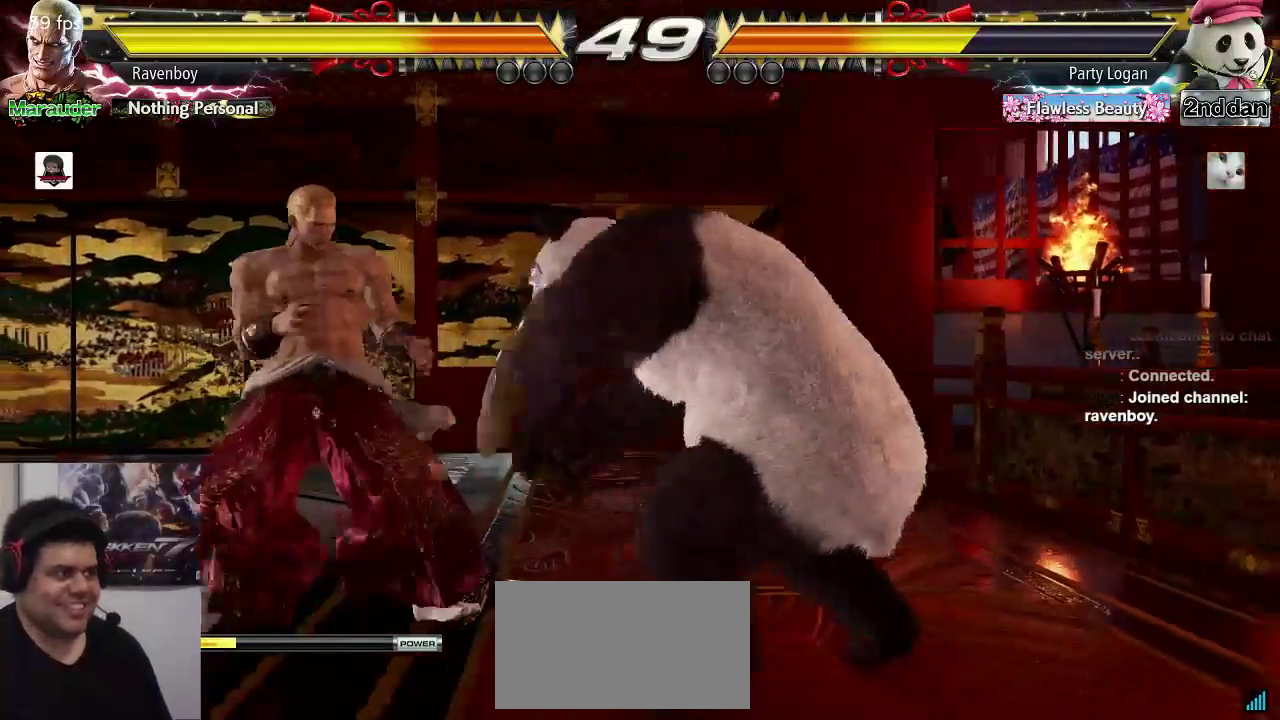
{"dt_ms": 500, "buttons": ["CROSS"], "left_stick": "center", "events": [[83, "CROSS", "down"]]}
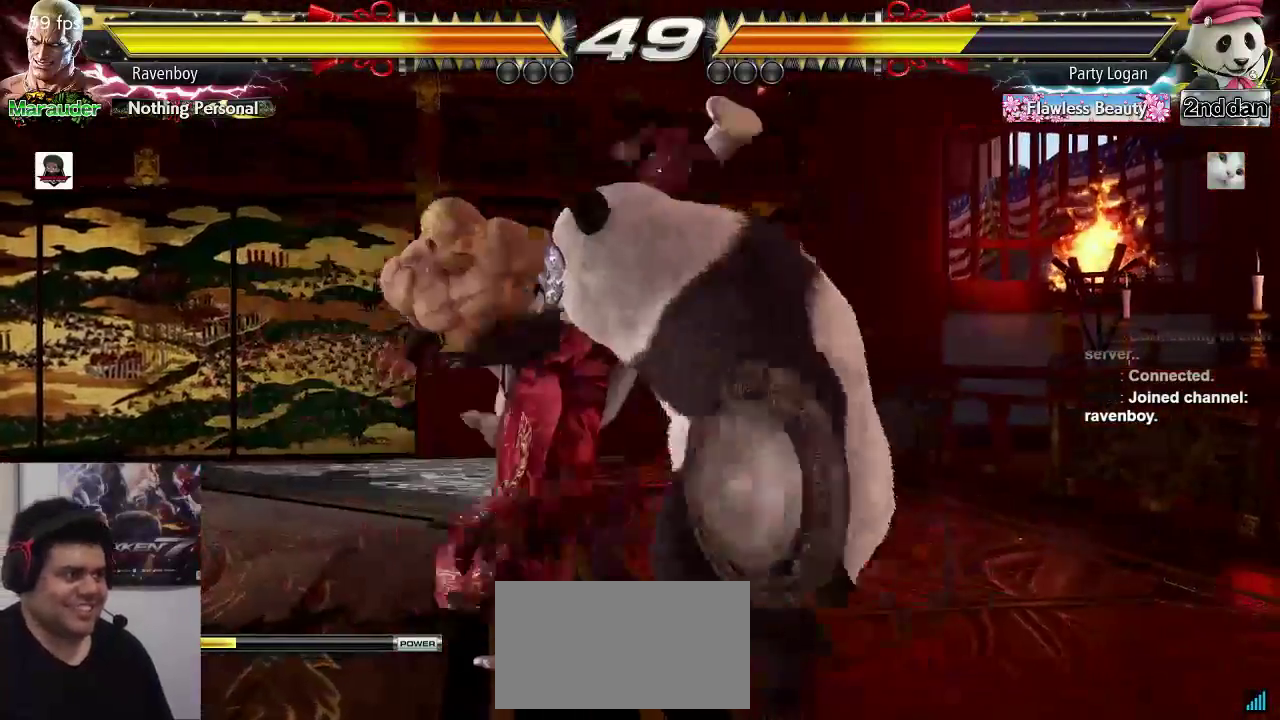
{"dt_ms": 500, "buttons": ["CROSS"], "left_stick": "left", "events": [[267, "left_stick", "left"], [333, "left_stick", "center"], [400, "left_stick", "left"]]}
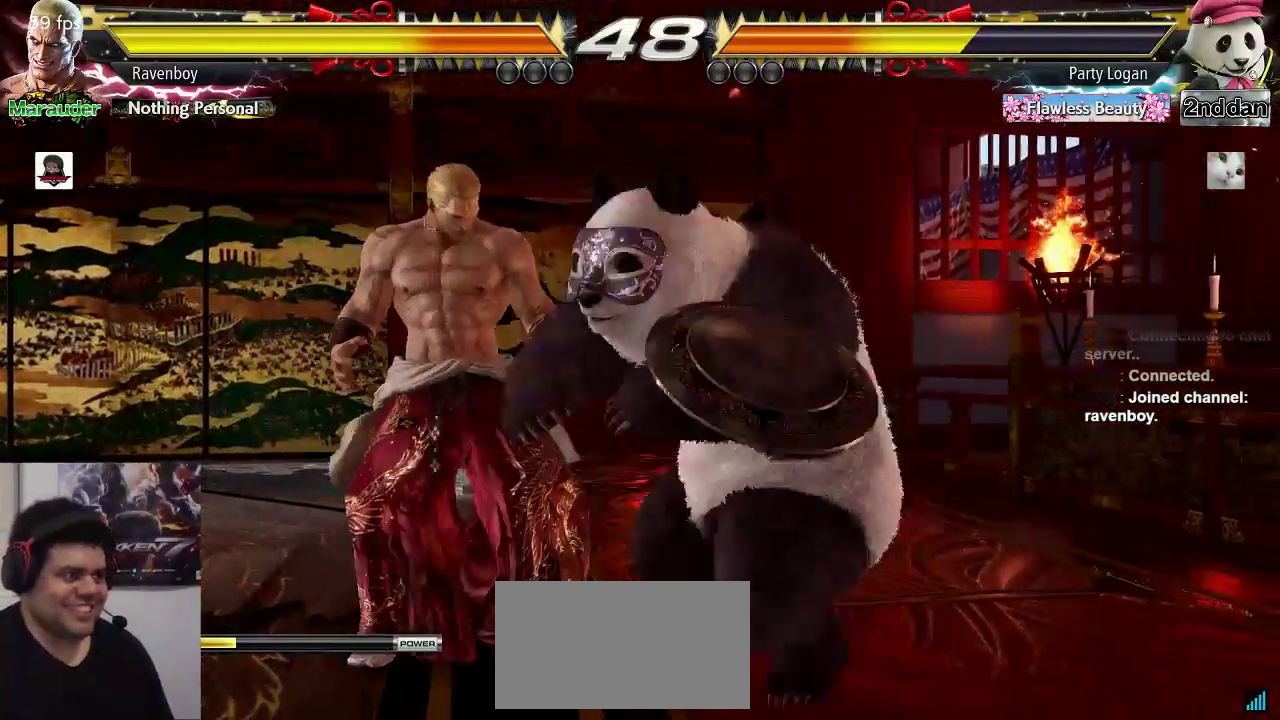
{"dt_ms": 500, "buttons": ["CROSS", "CIRCLE"], "left_stick": "center", "events": [[100, "left_stick", "down-left"], [333, "left_stick", "center"], [450, "CIRCLE", "down"]]}
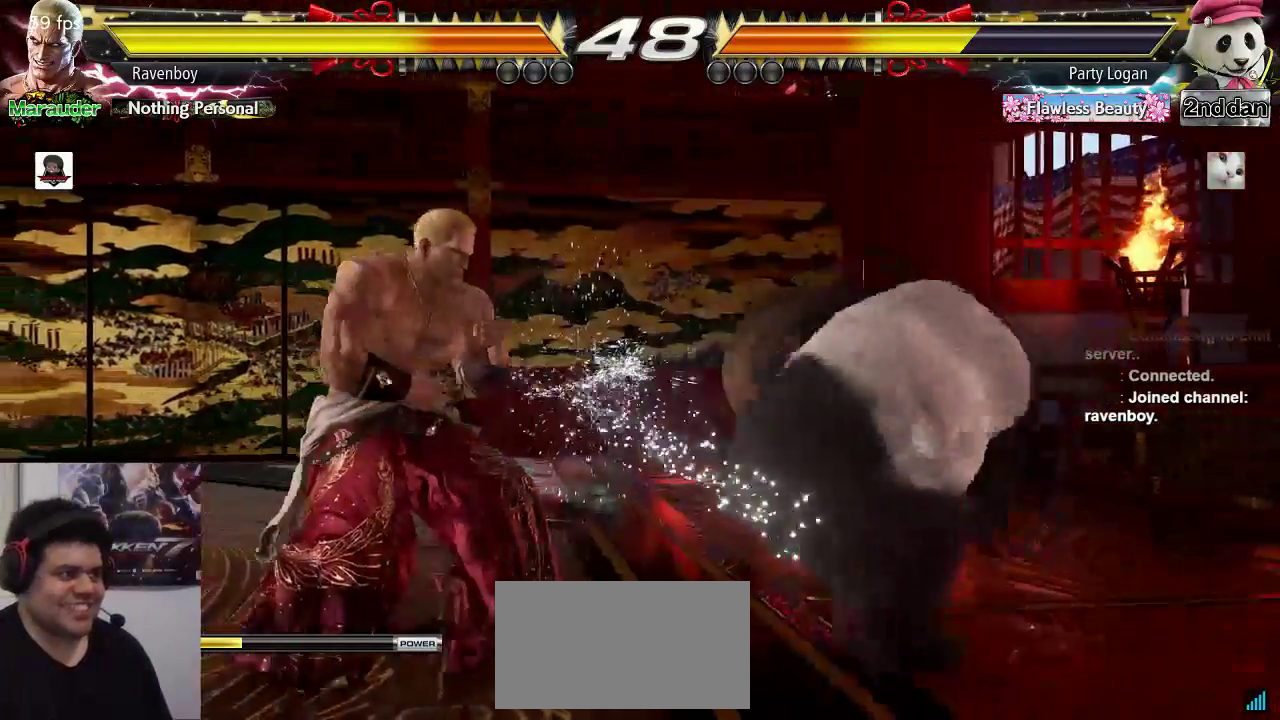
{"dt_ms": 500, "buttons": ["CROSS", "CIRCLE"], "left_stick": "center", "events": [[100, "SQUARE", "down"], [183, "SQUARE", "up"]]}
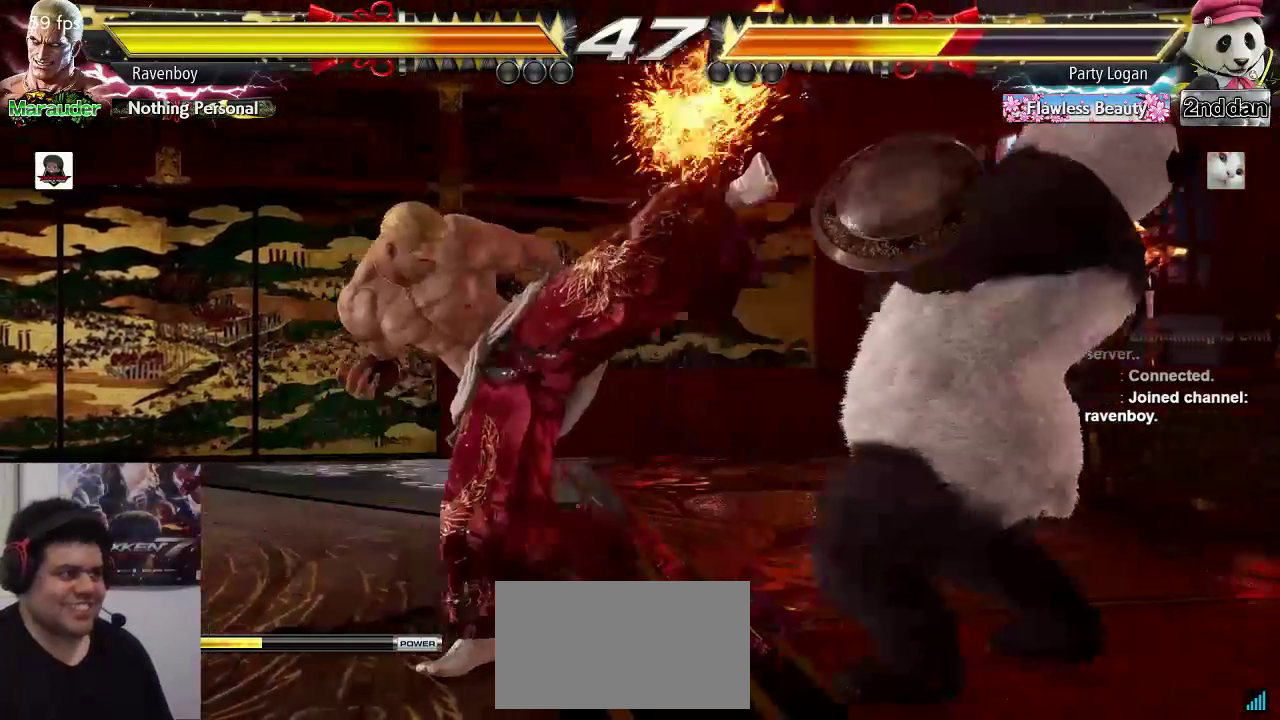
{"dt_ms": 500, "buttons": ["CROSS", "CIRCLE"], "left_stick": "center", "events": [[183, "SQUARE", "down"], [317, "SQUARE", "up"]]}